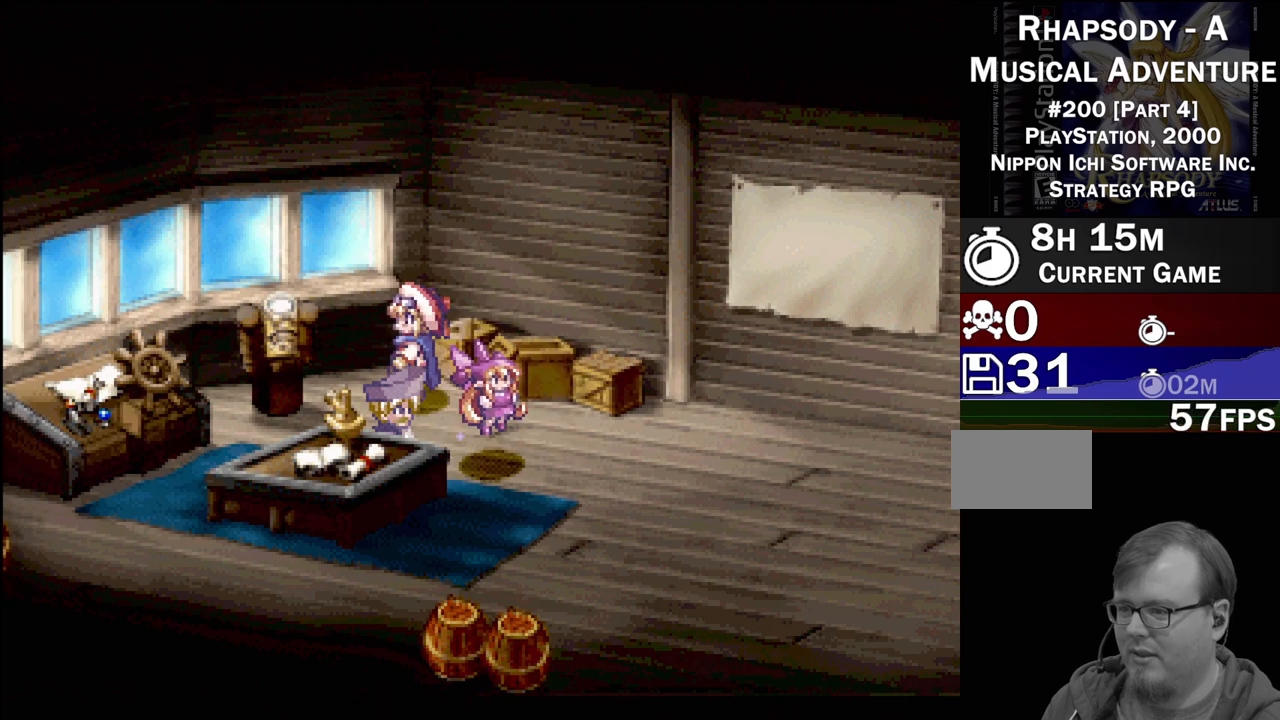
Gameplay with a controller (PlayStation layout); each line is a JSON object with the inputs held at the frame after it. "events" lists button and stick changes between this image and that frame as [ms after this image, input, new state], when the widget could be followed in between. Not read: L3 R3.
{"buttons": ["TRIANGLE", "DPAD_LEFT"], "events": [[33, "DPAD_DOWN", "down"], [33, "DPAD_LEFT", "up"], [133, "DPAD_LEFT", "down"], [217, "DPAD_DOWN", "up"]]}
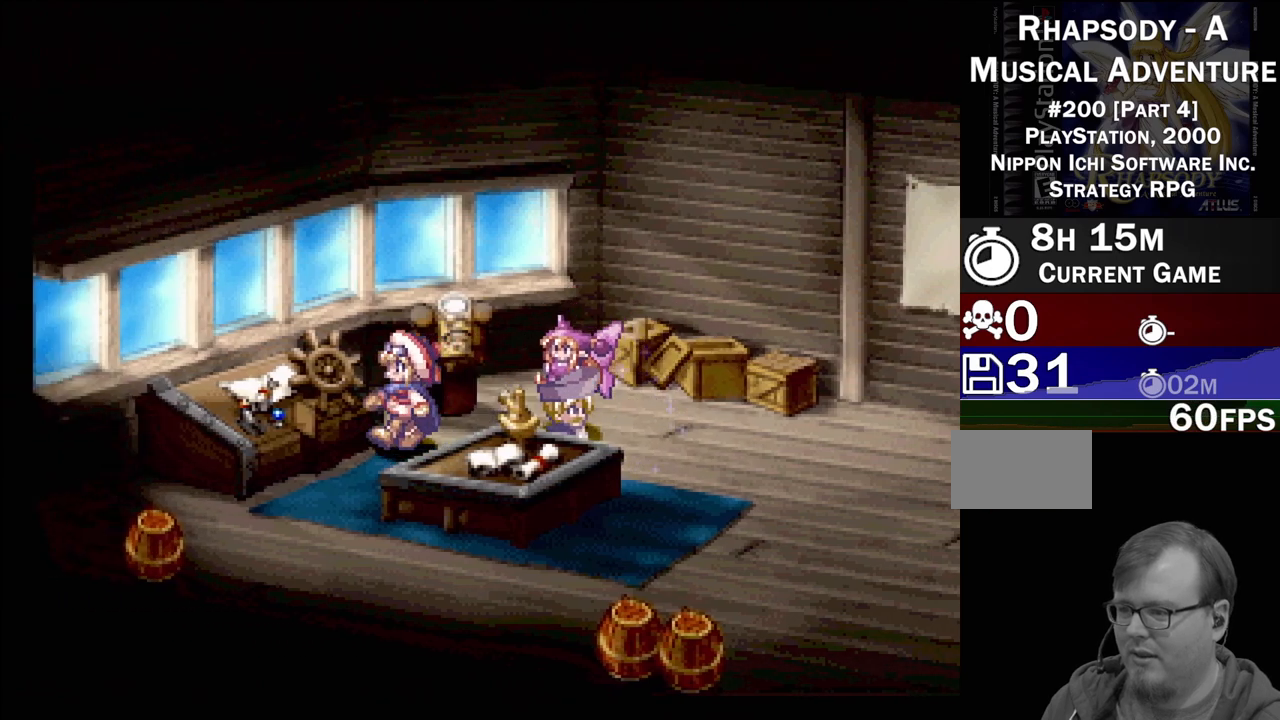
{"buttons": ["DPAD_UP", "DPAD_LEFT"], "events": [[17, "TRIANGLE", "up"], [100, "CROSS", "down"], [100, "DPAD_LEFT", "up"], [250, "CROSS", "up"], [417, "DPAD_LEFT", "down"], [417, "DPAD_UP", "down"]]}
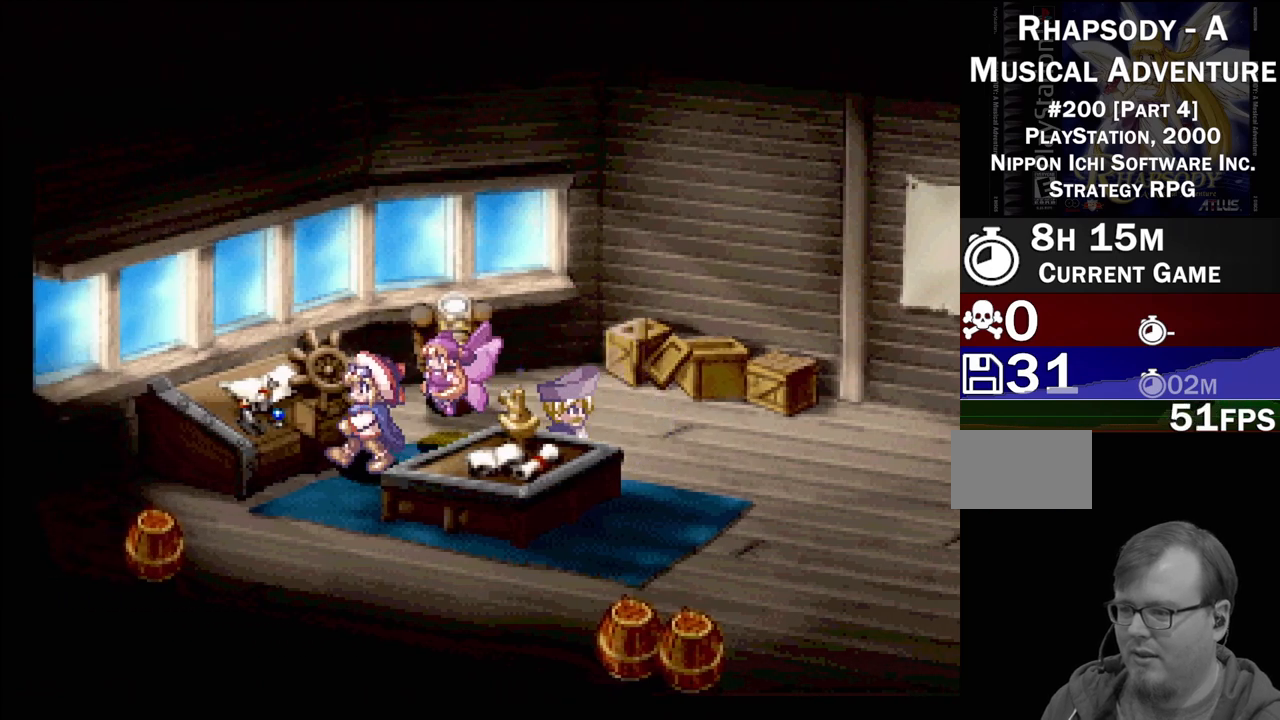
{"buttons": ["DPAD_LEFT"], "events": [[67, "CROSS", "down"], [117, "DPAD_UP", "up"], [133, "DPAD_LEFT", "up"], [183, "CROSS", "up"], [317, "CROSS", "down"], [417, "CROSS", "up"], [467, "DPAD_LEFT", "down"]]}
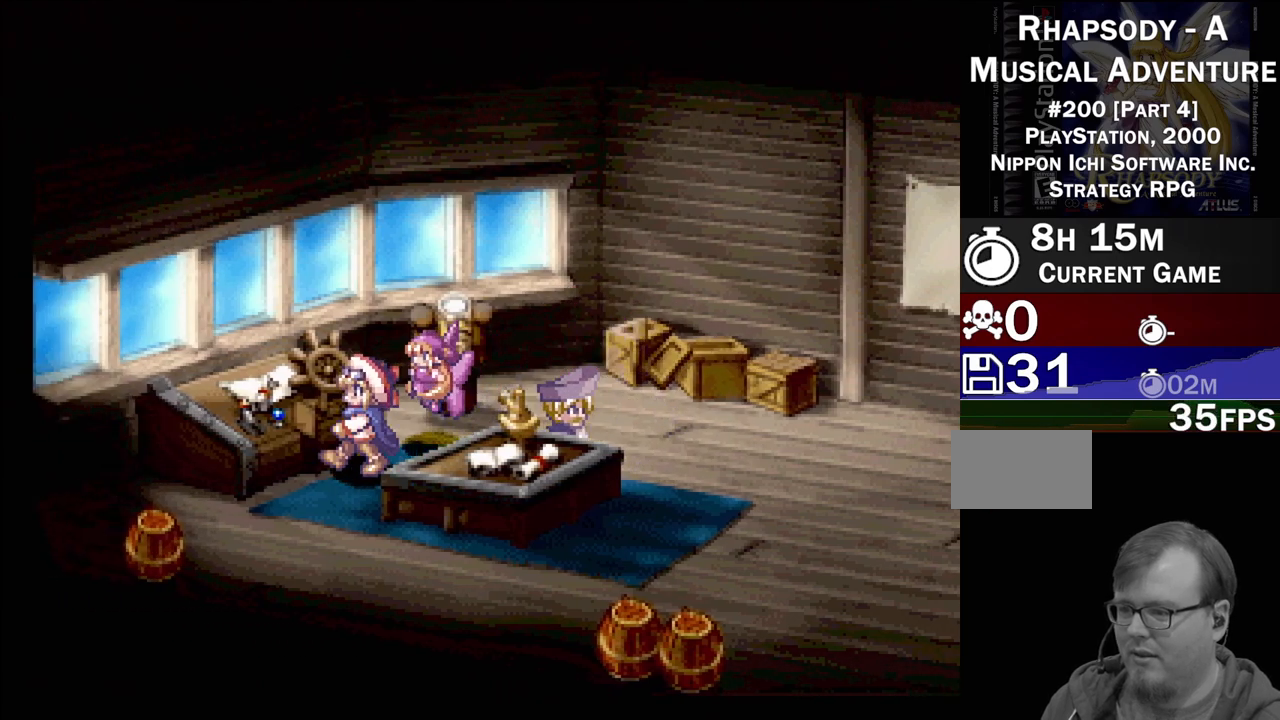
{"buttons": ["DPAD_UP"], "events": [[67, "CROSS", "down"], [167, "DPAD_UP", "down"], [200, "CROSS", "up"], [233, "DPAD_UP", "up"], [283, "CROSS", "down"], [400, "CROSS", "up"], [433, "DPAD_UP", "down"], [483, "DPAD_LEFT", "up"]]}
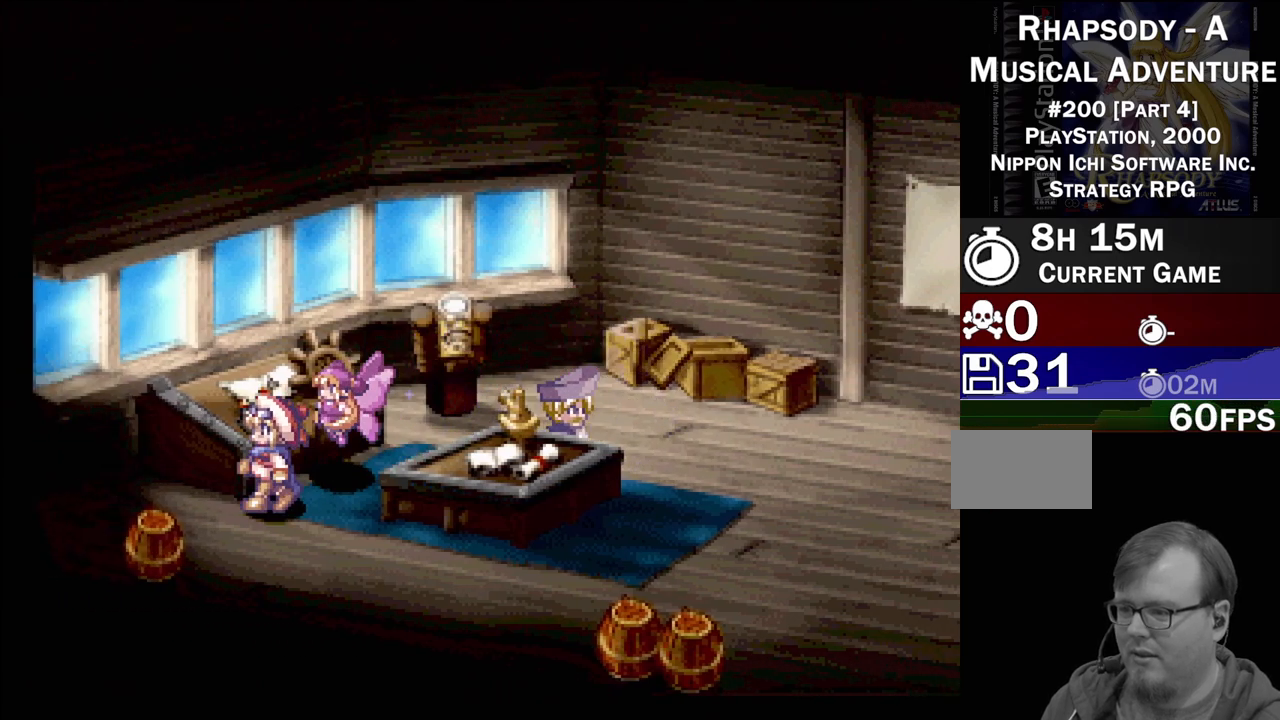
{"buttons": ["DPAD_DOWN", "DPAD_LEFT"], "events": [[50, "CROSS", "down"], [117, "DPAD_UP", "up"], [367, "CROSS", "up"], [467, "DPAD_DOWN", "down"], [467, "DPAD_LEFT", "down"]]}
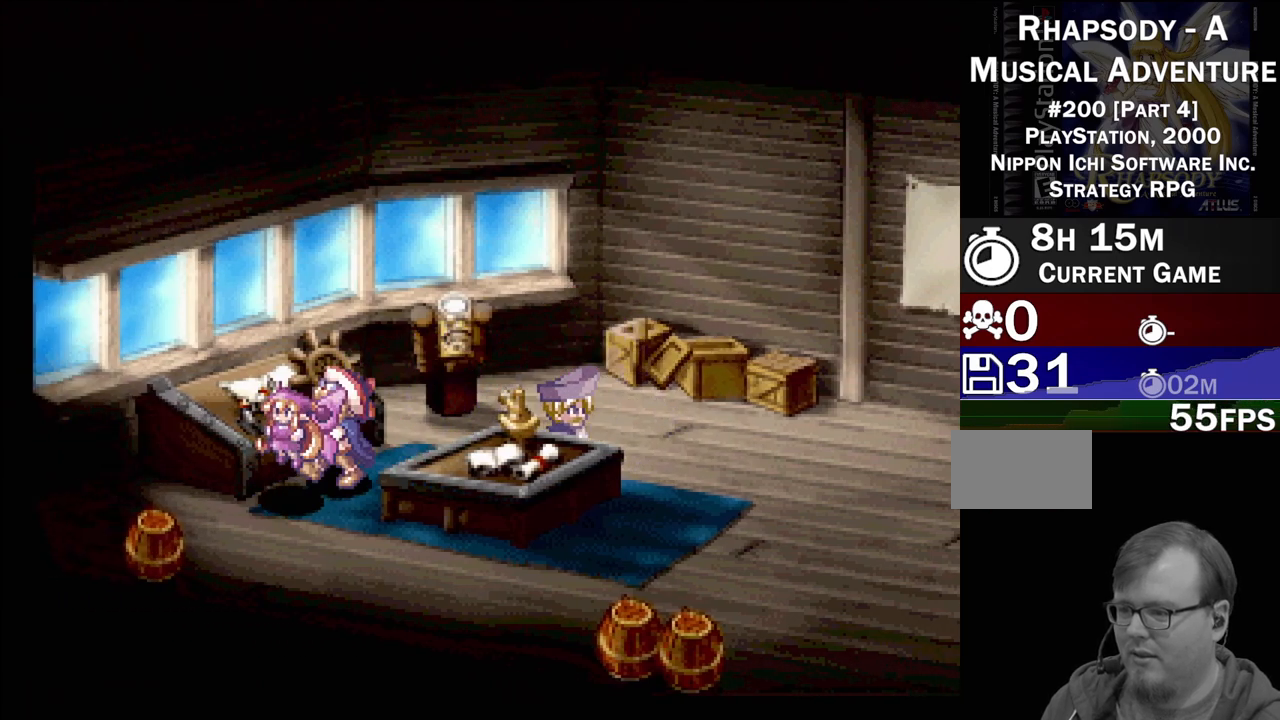
{"buttons": ["CROSS"], "events": [[50, "TRIANGLE", "down"], [267, "TRIANGLE", "up"], [317, "DPAD_DOWN", "up"], [333, "DPAD_LEFT", "up"], [367, "CROSS", "down"]]}
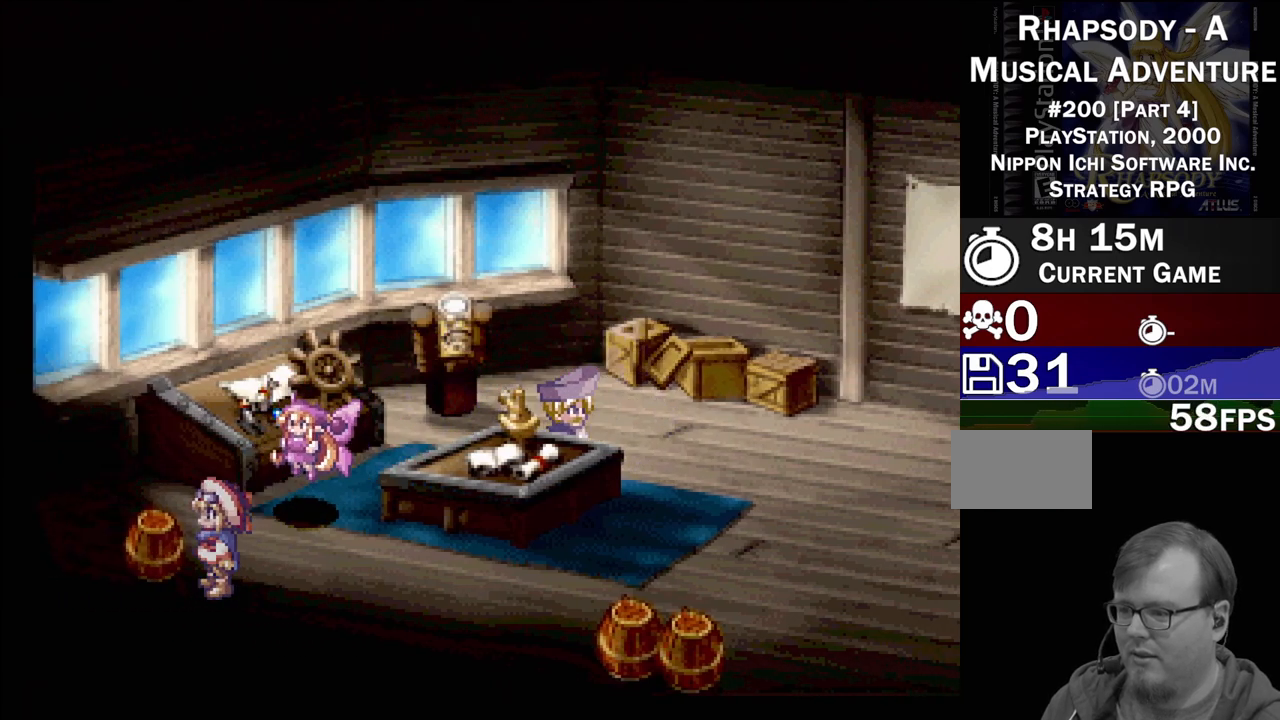
{"buttons": [], "events": [[17, "CROSS", "up"], [100, "DPAD_LEFT", "down"], [317, "CROSS", "down"], [333, "DPAD_LEFT", "up"], [450, "CROSS", "up"]]}
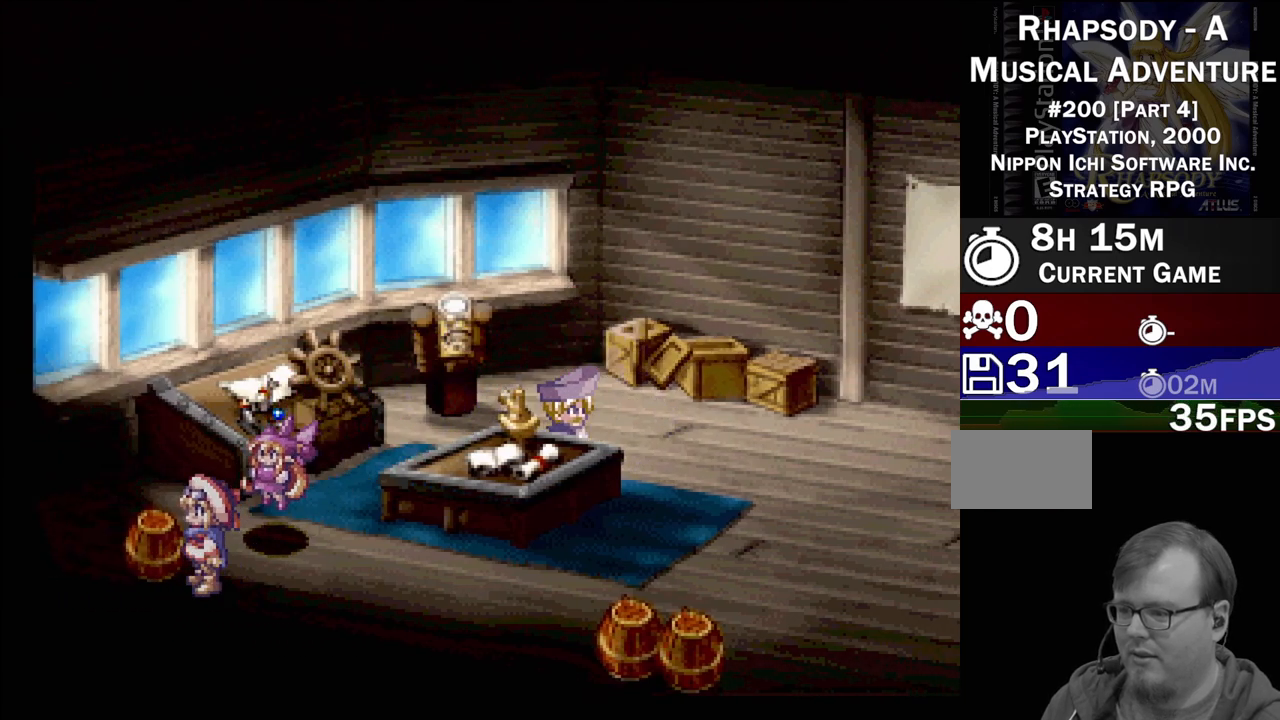
{"buttons": ["TRIANGLE", "DPAD_DOWN", "DPAD_RIGHT"], "events": [[67, "DPAD_RIGHT", "down"], [100, "DPAD_DOWN", "down"], [117, "TRIANGLE", "down"], [233, "DPAD_DOWN", "up"], [500, "DPAD_DOWN", "down"]]}
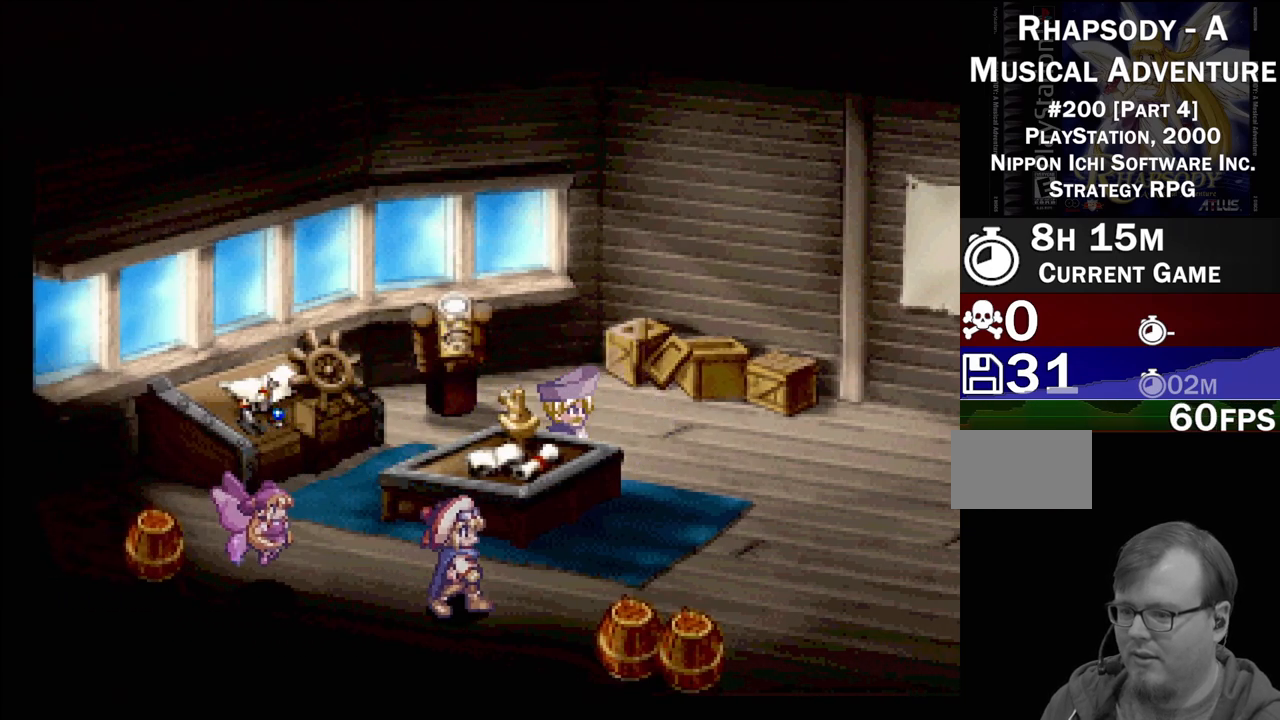
{"buttons": [], "events": [[233, "TRIANGLE", "up"], [250, "DPAD_DOWN", "up"], [283, "CROSS", "down"], [383, "DPAD_RIGHT", "up"], [433, "CROSS", "up"]]}
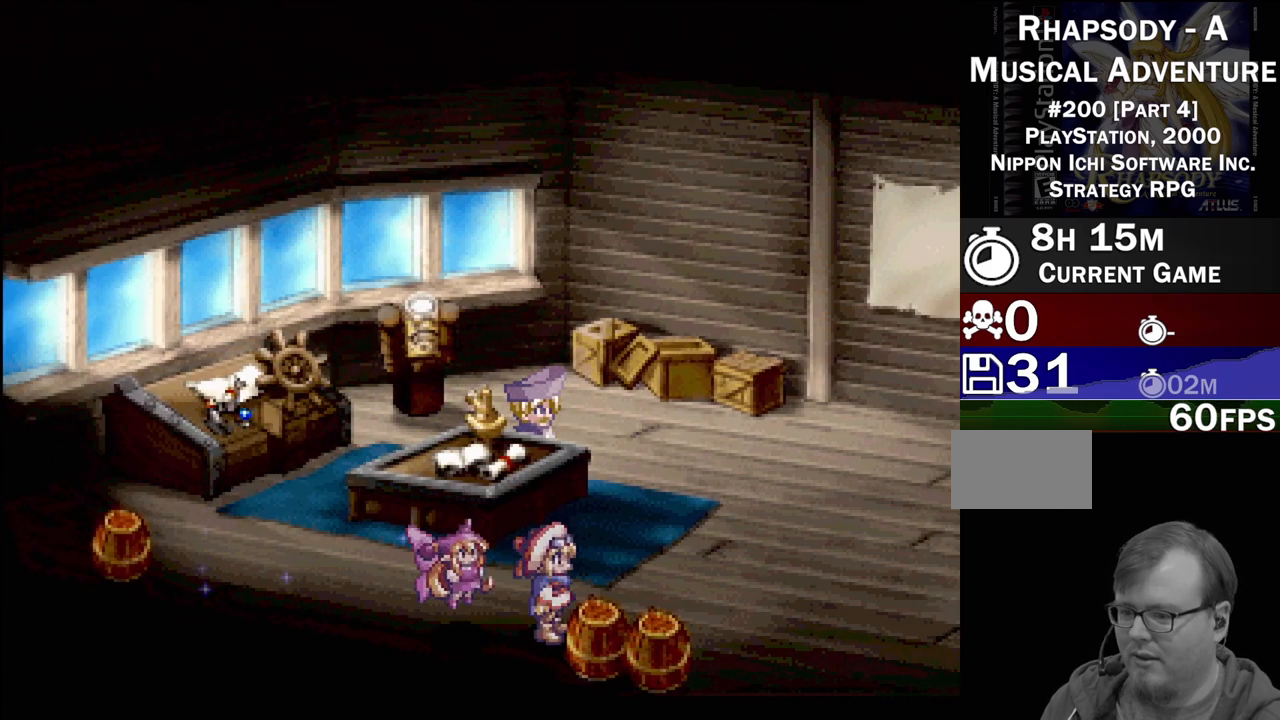
{"buttons": [], "events": [[117, "DPAD_RIGHT", "down"], [117, "TRIANGLE", "down"], [250, "DPAD_DOWN", "down"], [283, "TRIANGLE", "up"], [317, "DPAD_RIGHT", "up"], [383, "CROSS", "down"], [433, "DPAD_DOWN", "up"], [500, "CROSS", "up"]]}
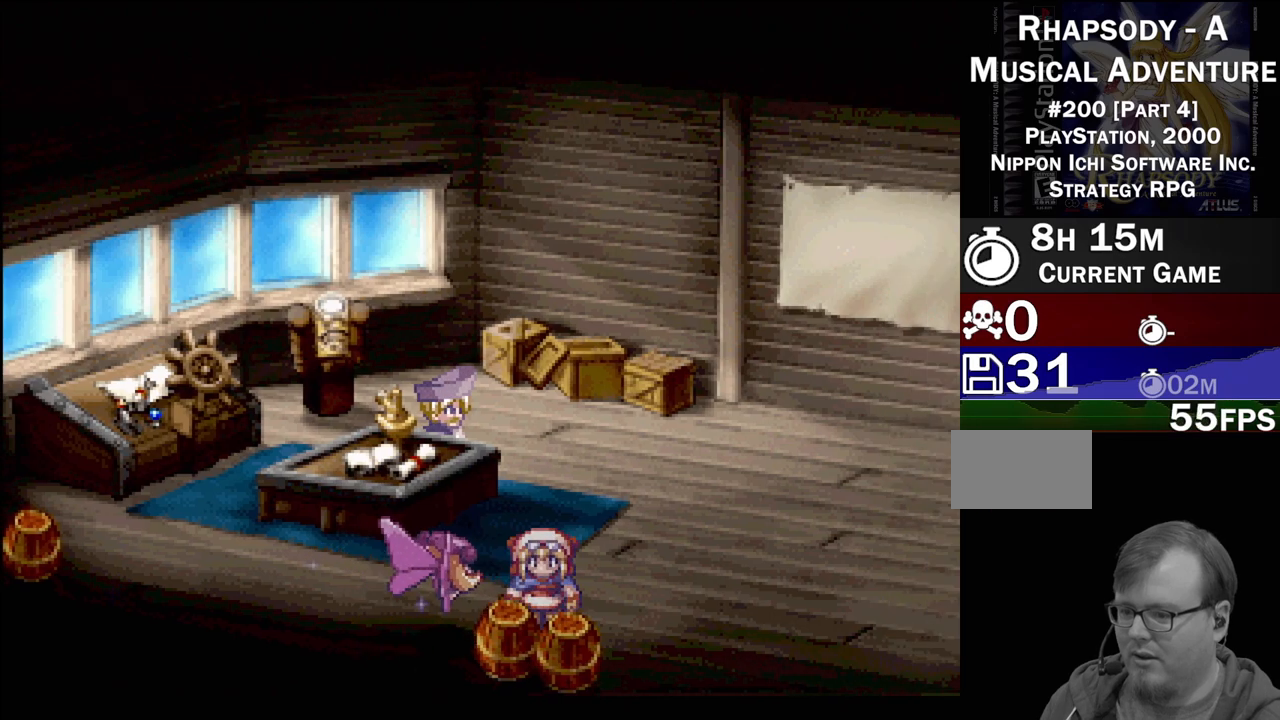
{"buttons": ["DPAD_DOWN", "DPAD_LEFT"]}
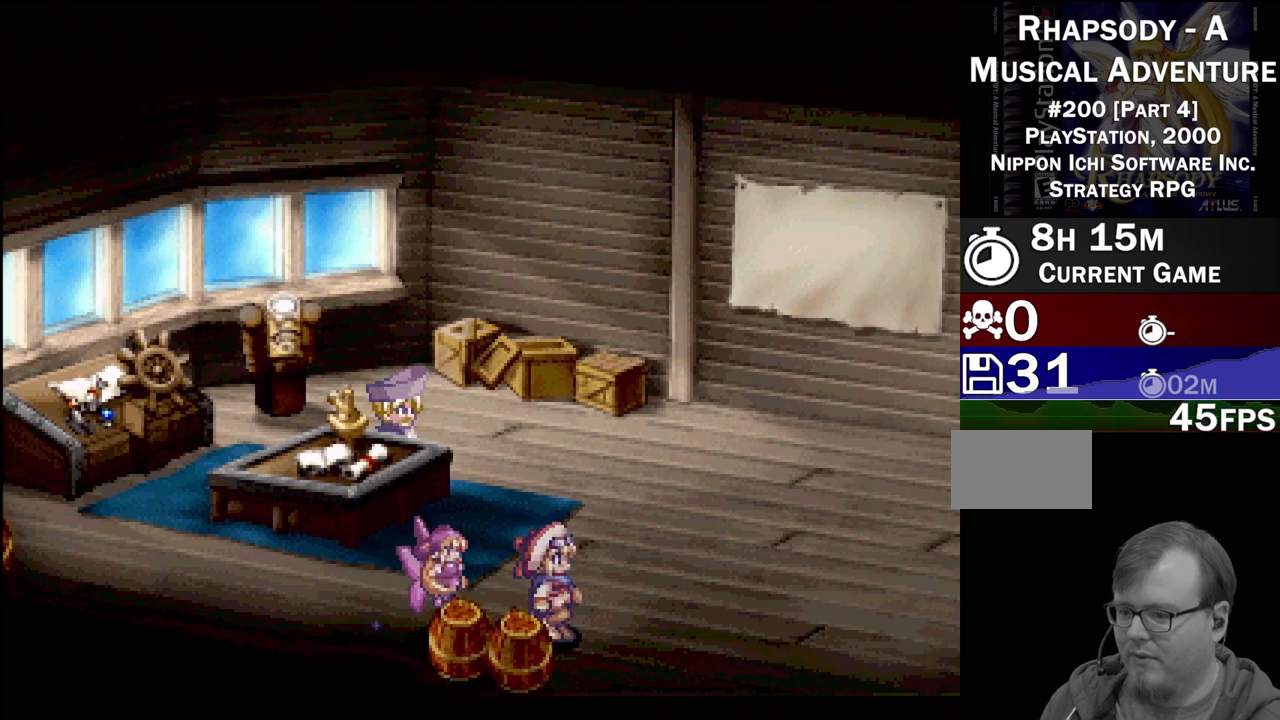
{"buttons": ["DPAD_DOWN"], "events": [[50, "DPAD_LEFT", "up"], [100, "CROSS", "down"], [167, "DPAD_DOWN", "up"], [200, "CROSS", "up"], [283, "CROSS", "down"], [417, "CROSS", "up"], [450, "DPAD_DOWN", "down"]]}
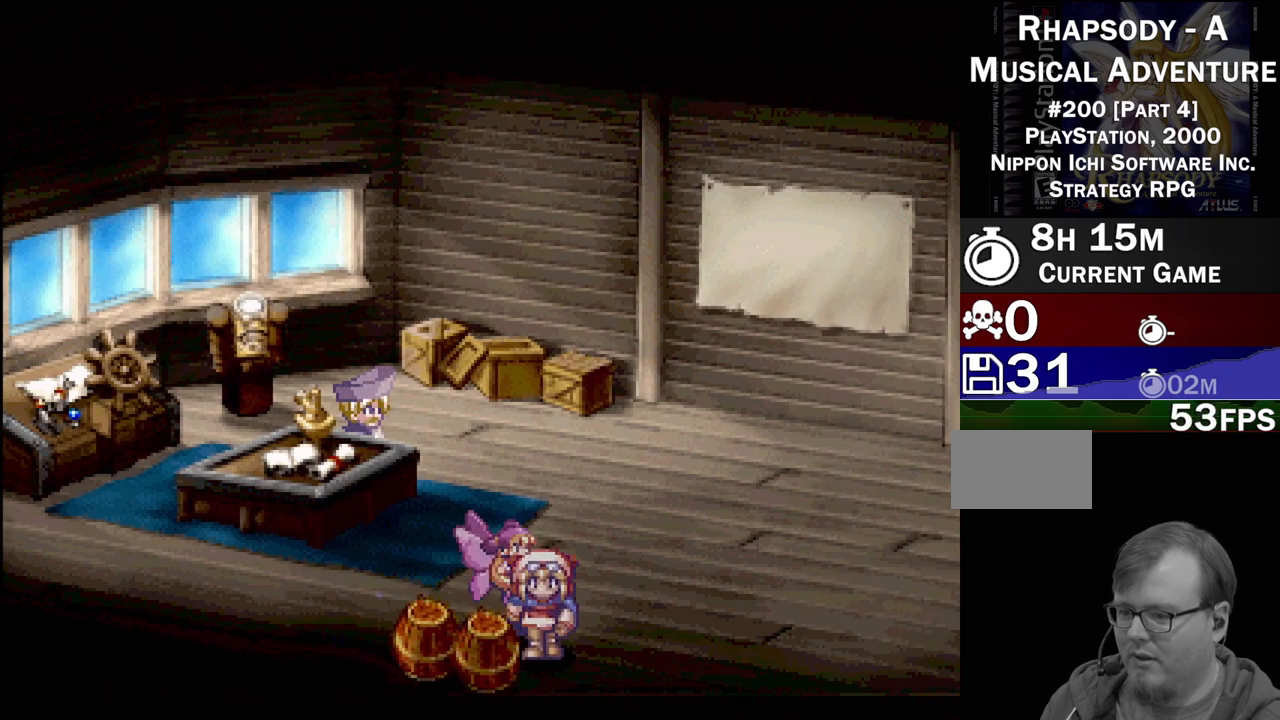
{"buttons": ["CROSS"], "events": [[167, "DPAD_LEFT", "down"], [200, "DPAD_DOWN", "up"], [250, "CROSS", "down"], [300, "DPAD_LEFT", "up"], [367, "CROSS", "up"], [500, "CROSS", "down"]]}
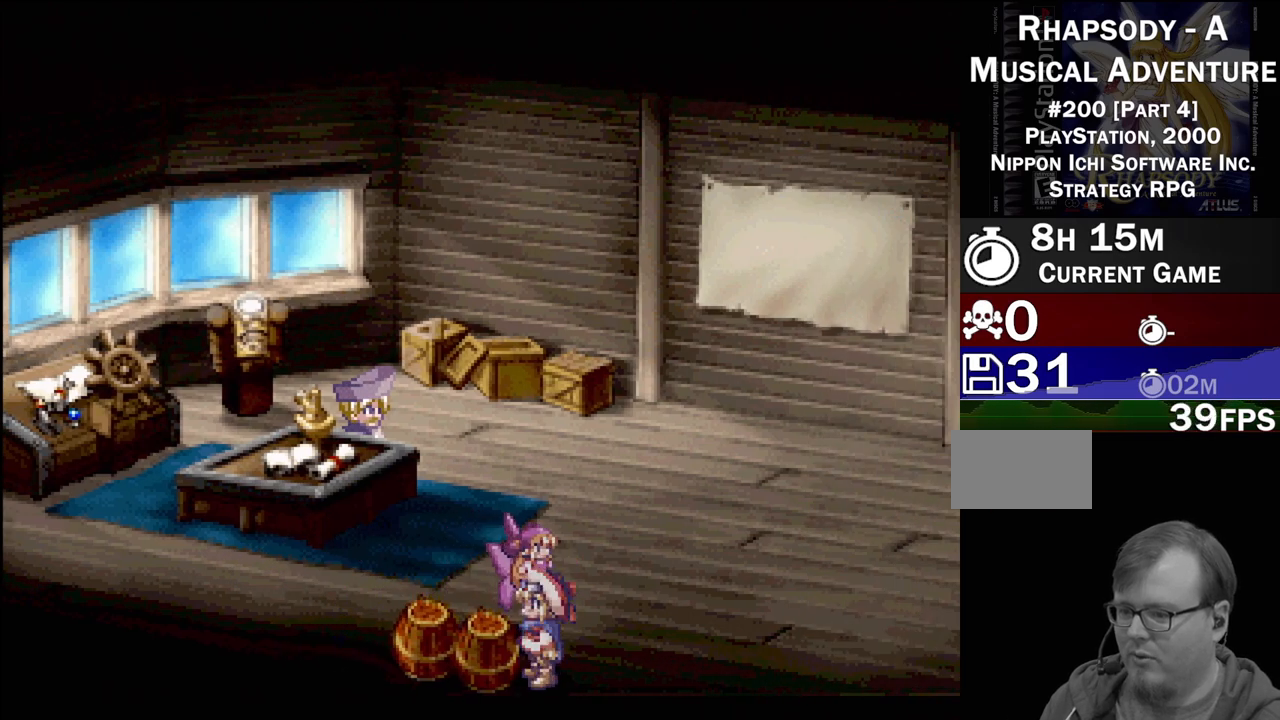
{"buttons": ["TRIANGLE", "DPAD_UP"], "events": [[100, "CROSS", "up"], [183, "DPAD_UP", "down"], [267, "TRIANGLE", "down"], [383, "DPAD_RIGHT", "down"], [467, "DPAD_RIGHT", "up"]]}
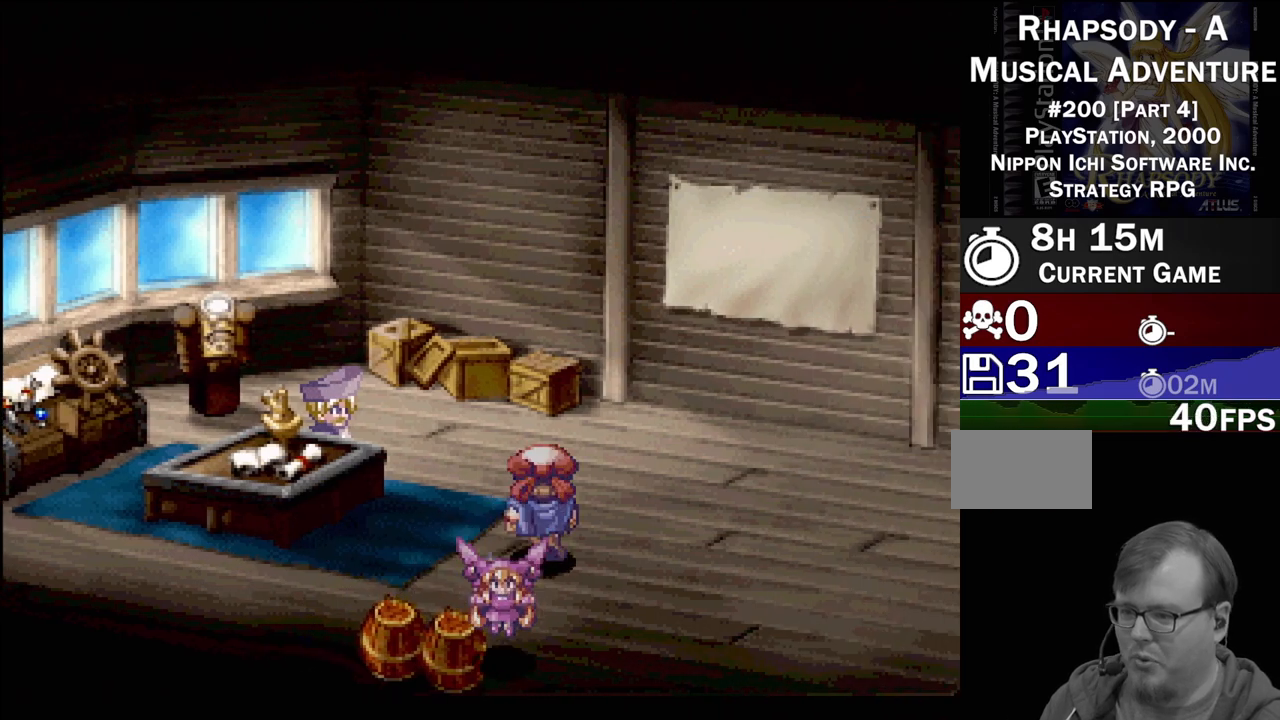
{"buttons": [], "events": [[217, "TRIANGLE", "up"], [300, "CROSS", "down"], [367, "DPAD_UP", "up"], [417, "CROSS", "up"]]}
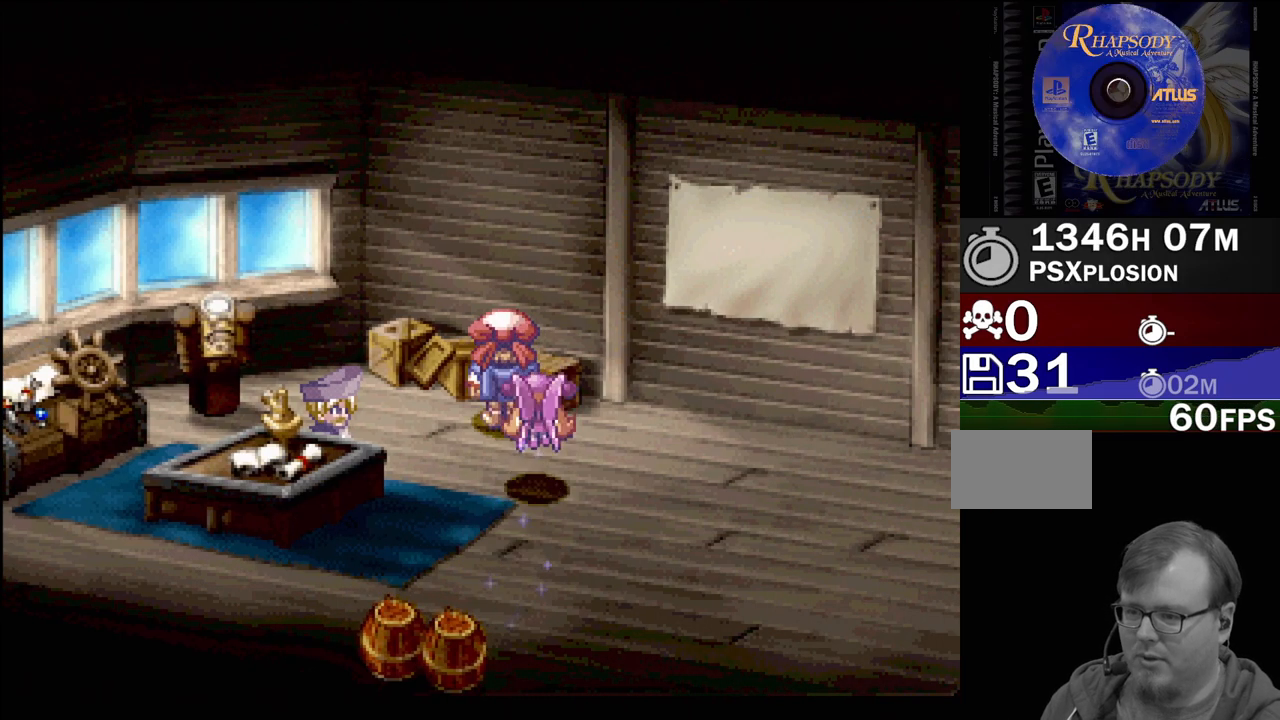
{"buttons": ["DPAD_UP", "DPAD_LEFT"], "events": [[117, "CROSS", "down"], [217, "DPAD_LEFT", "down"], [250, "CROSS", "up"], [250, "DPAD_UP", "down"]]}
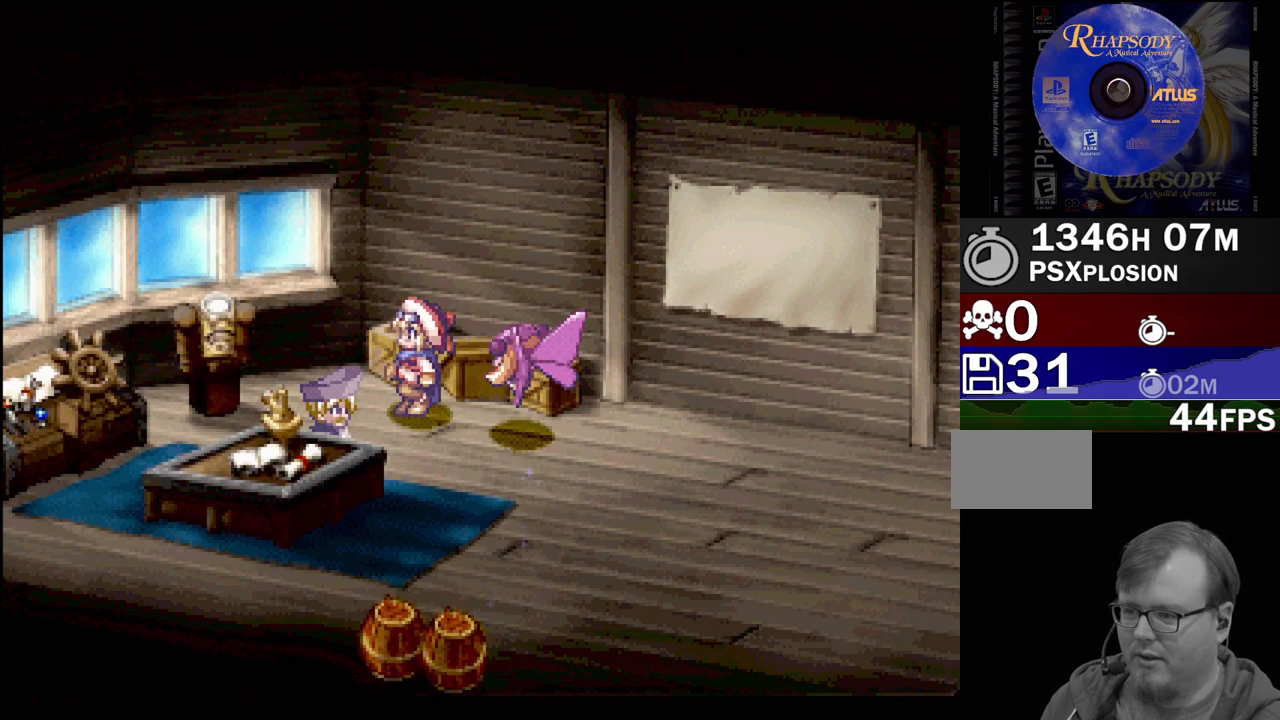
{"buttons": [], "events": [[33, "DPAD_LEFT", "up"], [117, "DPAD_UP", "up"], [150, "CROSS", "down"], [267, "CROSS", "up"], [267, "DPAD_UP", "down"], [300, "DPAD_UP", "up"], [383, "CROSS", "down"], [500, "CROSS", "up"]]}
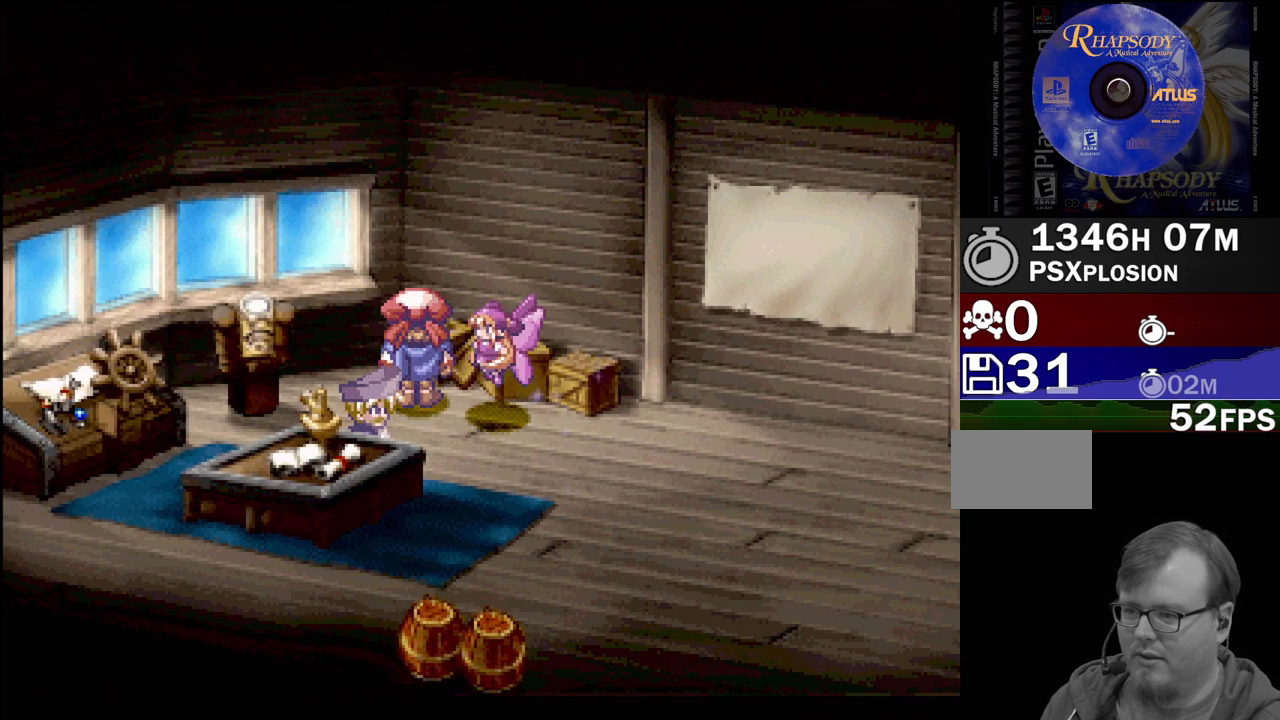
{"buttons": ["CROSS"], "events": [[17, "DPAD_UP", "down"], [33, "DPAD_RIGHT", "down"], [33, "DPAD_UP", "up"], [117, "DPAD_DOWN", "down"], [250, "DPAD_DOWN", "up"], [317, "DPAD_UP", "down"], [333, "DPAD_RIGHT", "up"], [450, "DPAD_UP", "up"], [483, "CROSS", "down"]]}
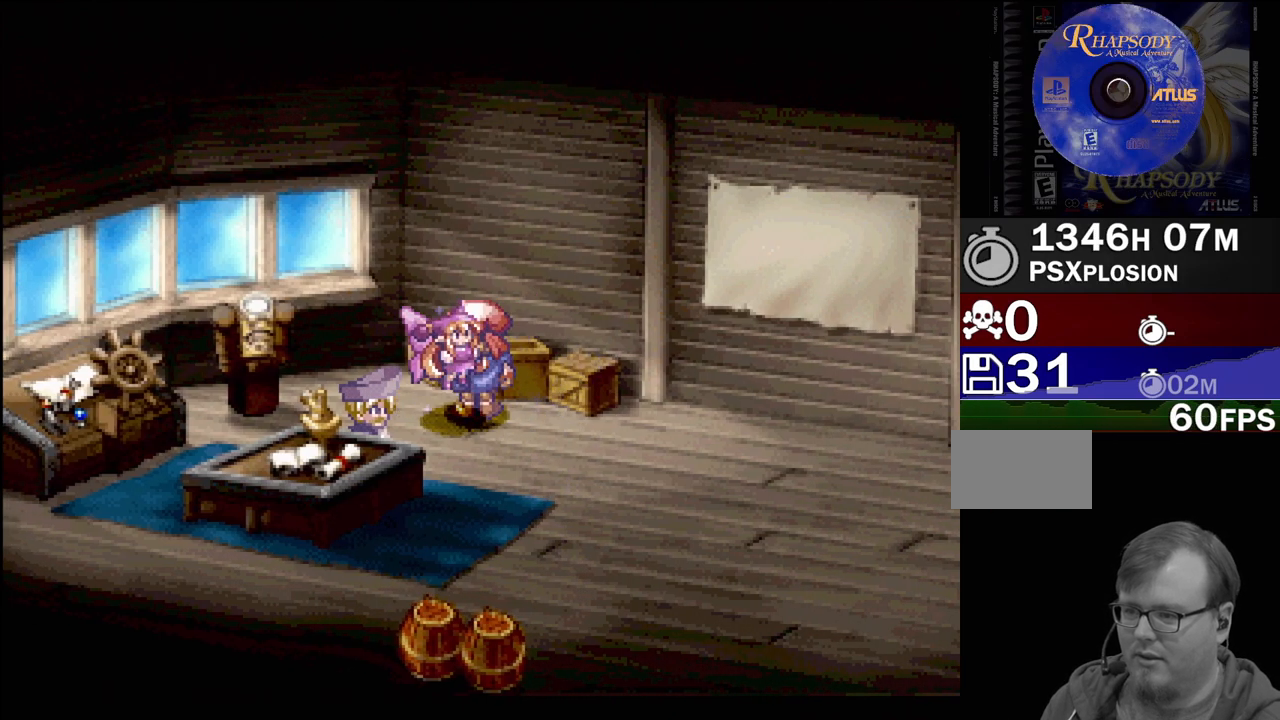
{"buttons": ["TRIANGLE", "DPAD_LEFT"], "events": [[117, "CROSS", "up"], [250, "CROSS", "down"], [333, "DPAD_LEFT", "down"], [350, "CROSS", "up"], [433, "TRIANGLE", "down"]]}
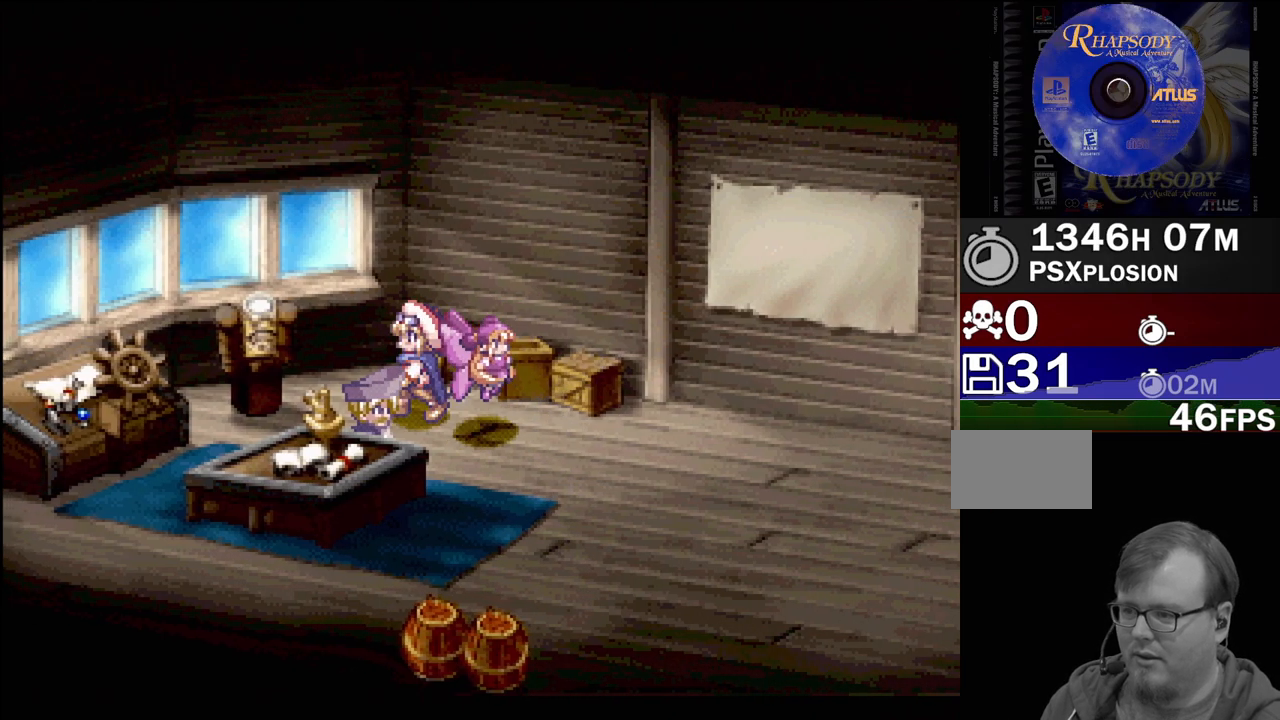
{"buttons": ["CROSS"], "events": [[217, "TRIANGLE", "up"], [233, "DPAD_LEFT", "up"], [233, "DPAD_UP", "down"], [350, "DPAD_UP", "up"], [367, "CROSS", "down"]]}
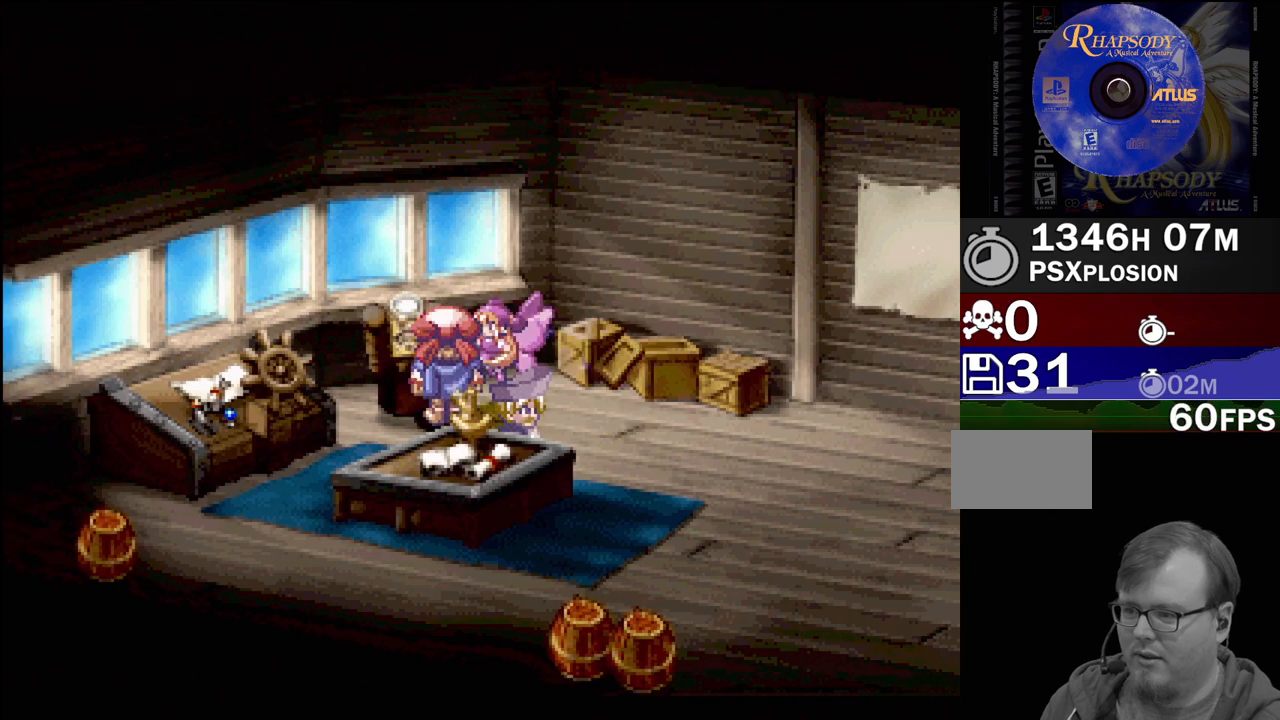
{"buttons": ["DPAD_LEFT"], "events": [[17, "CROSS", "up"], [83, "DPAD_UP", "down"], [150, "DPAD_LEFT", "down"], [183, "DPAD_LEFT", "up"], [183, "DPAD_UP", "up"], [217, "CROSS", "down"], [317, "CROSS", "up"], [417, "DPAD_LEFT", "down"]]}
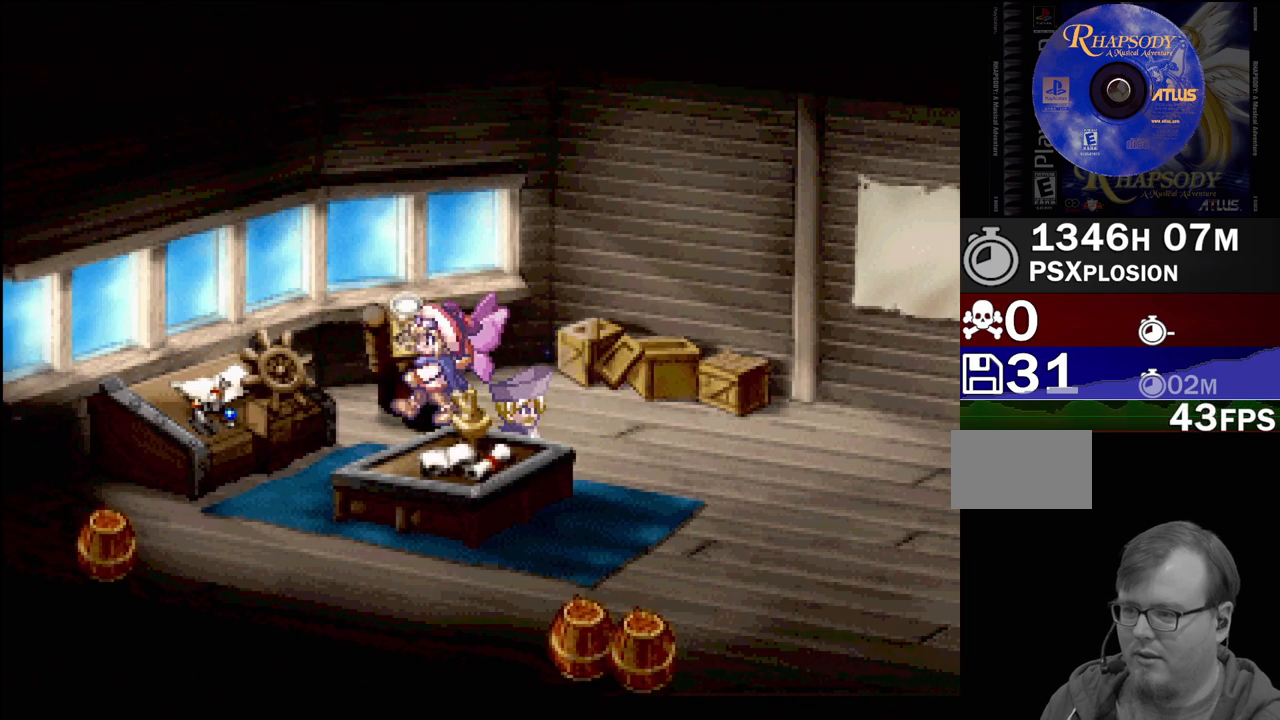
{"buttons": [], "events": [[83, "DPAD_LEFT", "up"], [167, "CROSS", "down"], [167, "DPAD_UP", "down"], [383, "DPAD_UP", "up"], [450, "CROSS", "up"]]}
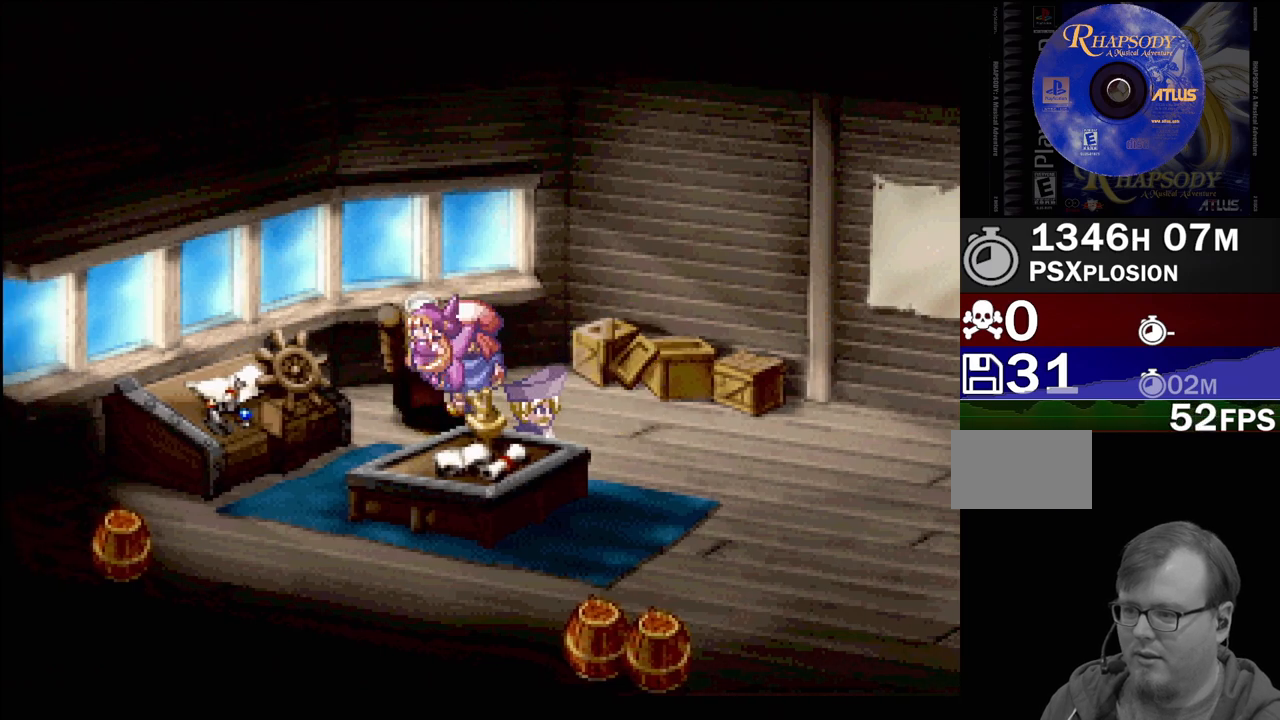
{"buttons": ["TRIANGLE", "DPAD_LEFT"], "events": [[67, "CROSS", "down"], [100, "CROSS", "up"], [133, "DPAD_DOWN", "down"], [300, "DPAD_LEFT", "down"], [317, "DPAD_DOWN", "up"], [400, "TRIANGLE", "down"]]}
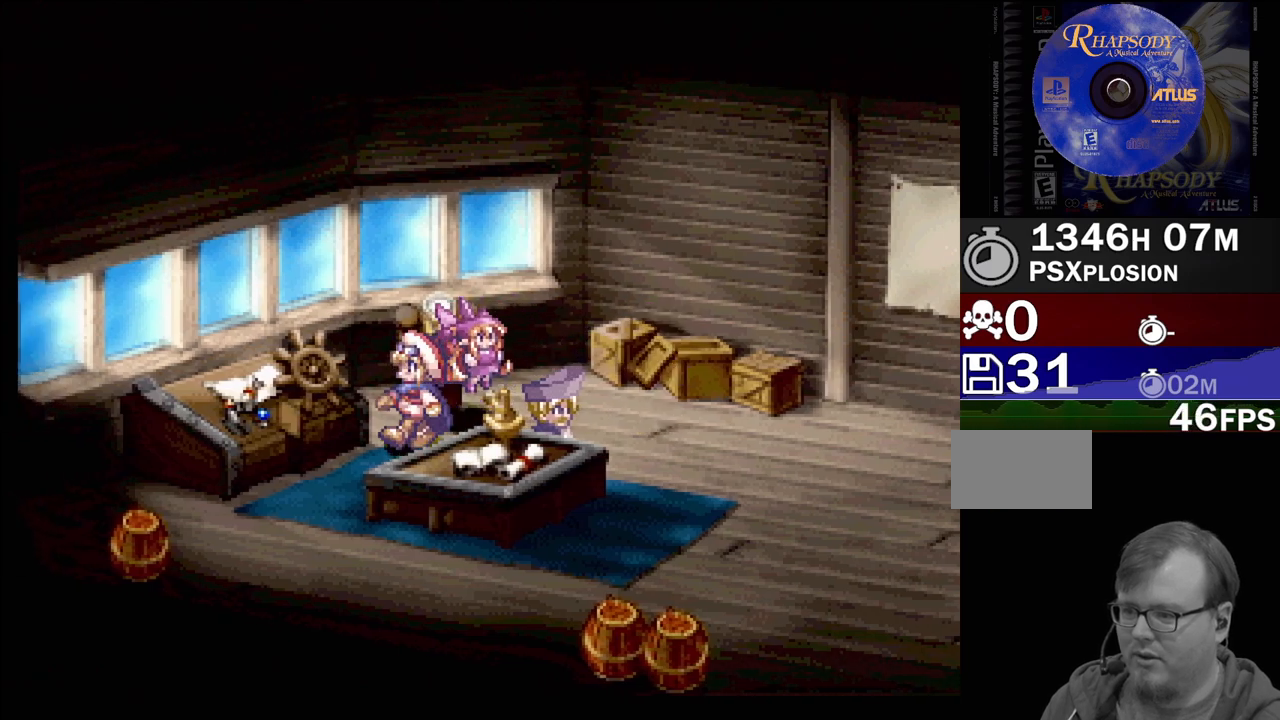
{"buttons": [], "events": [[17, "DPAD_DOWN", "down"], [117, "TRIANGLE", "up"], [133, "DPAD_LEFT", "up"], [150, "DPAD_RIGHT", "down"], [233, "DPAD_DOWN", "up"], [333, "CROSS", "down"], [383, "DPAD_RIGHT", "up"], [467, "CROSS", "up"]]}
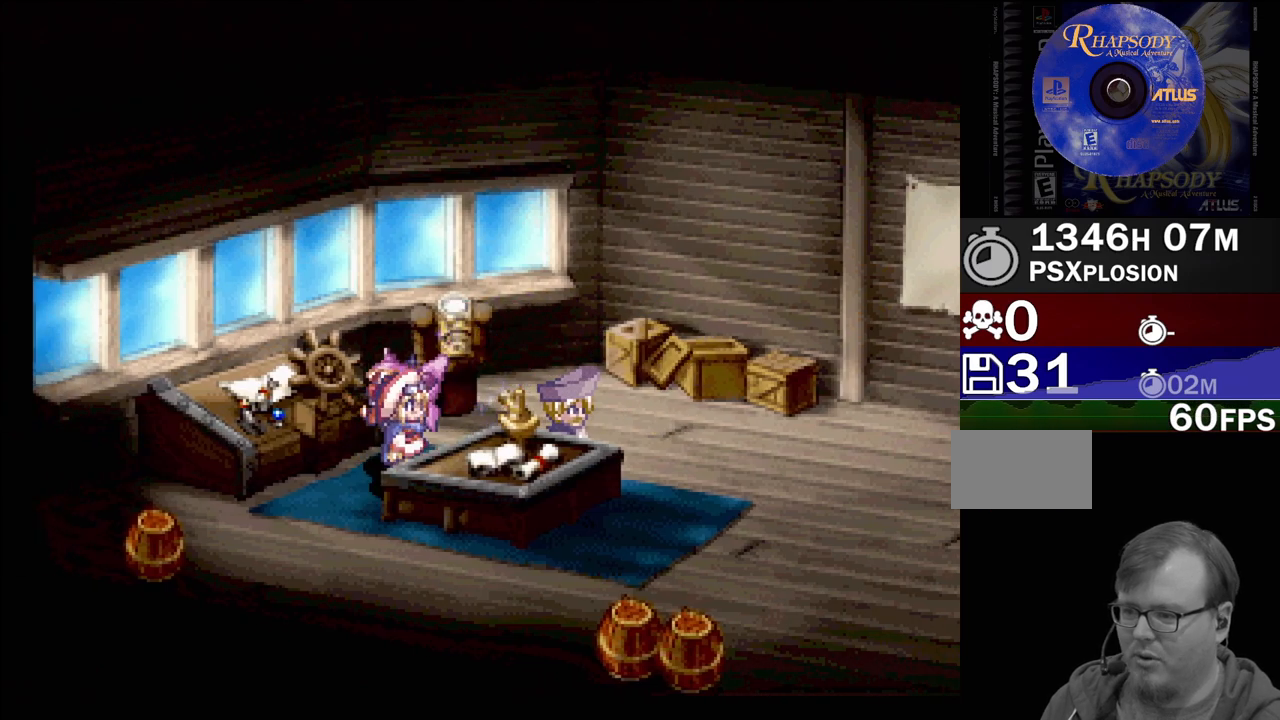
{"buttons": ["DPAD_RIGHT"], "events": [[100, "DPAD_DOWN", "down"], [283, "TRIANGLE", "down"], [383, "DPAD_RIGHT", "down"], [433, "DPAD_DOWN", "up"], [450, "TRIANGLE", "up"], [483, "DPAD_UP", "down"], [500, "DPAD_UP", "up"]]}
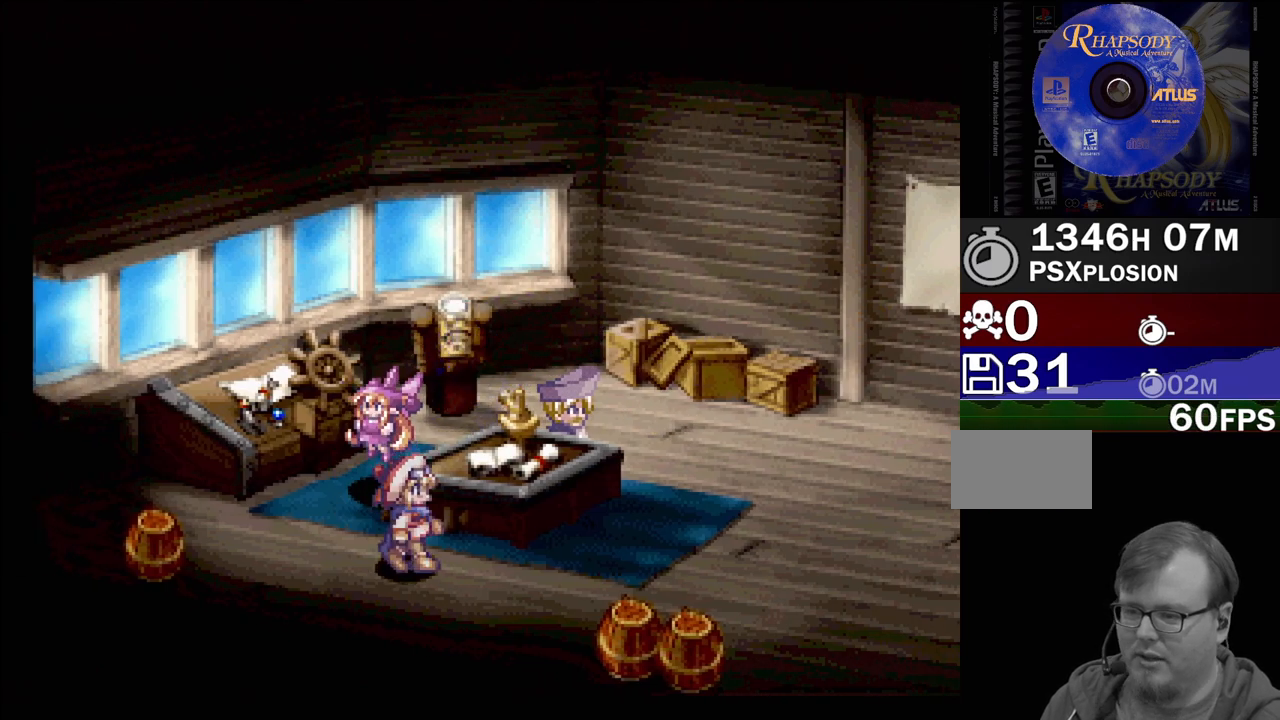
{"buttons": [], "events": [[100, "DPAD_UP", "down"], [117, "DPAD_RIGHT", "up"], [217, "DPAD_UP", "up"], [283, "CROSS", "down"], [367, "CROSS", "up"]]}
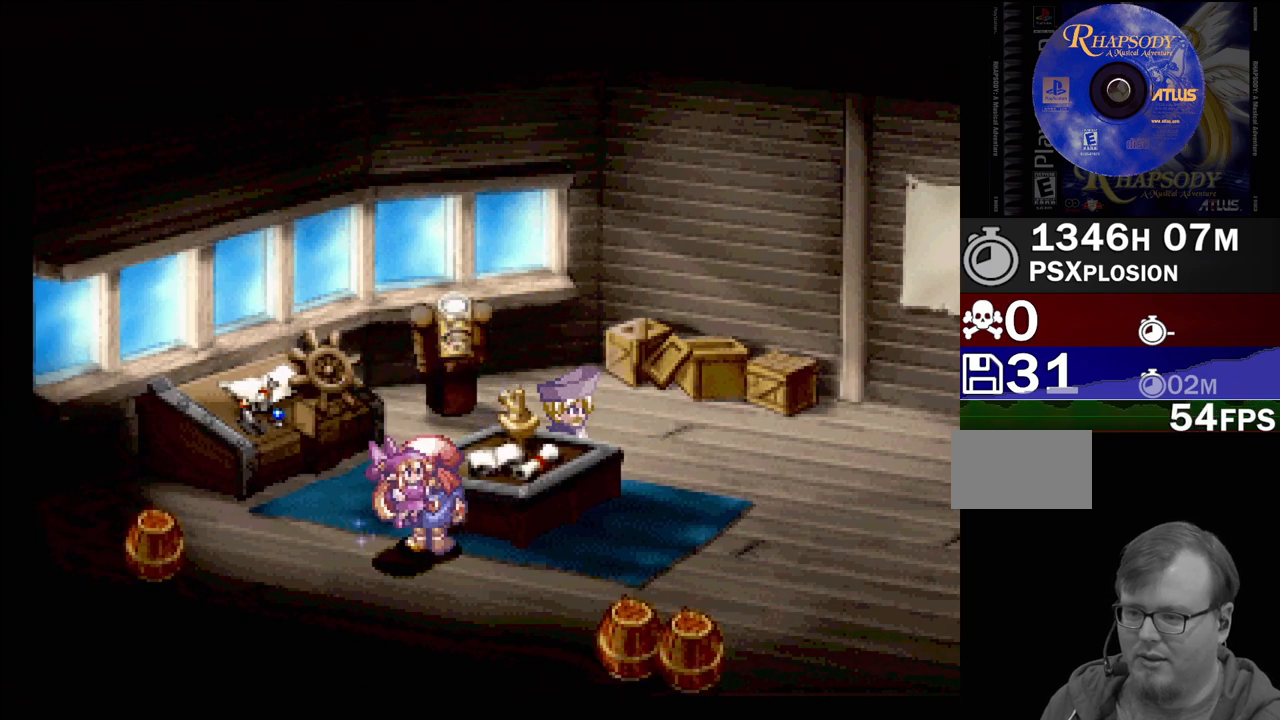
{"buttons": ["CROSS"], "events": [[33, "DPAD_RIGHT", "down"], [83, "TRIANGLE", "down"], [283, "TRIANGLE", "up"], [317, "DPAD_RIGHT", "up"], [350, "DPAD_UP", "down"], [450, "CROSS", "down"], [450, "DPAD_UP", "up"]]}
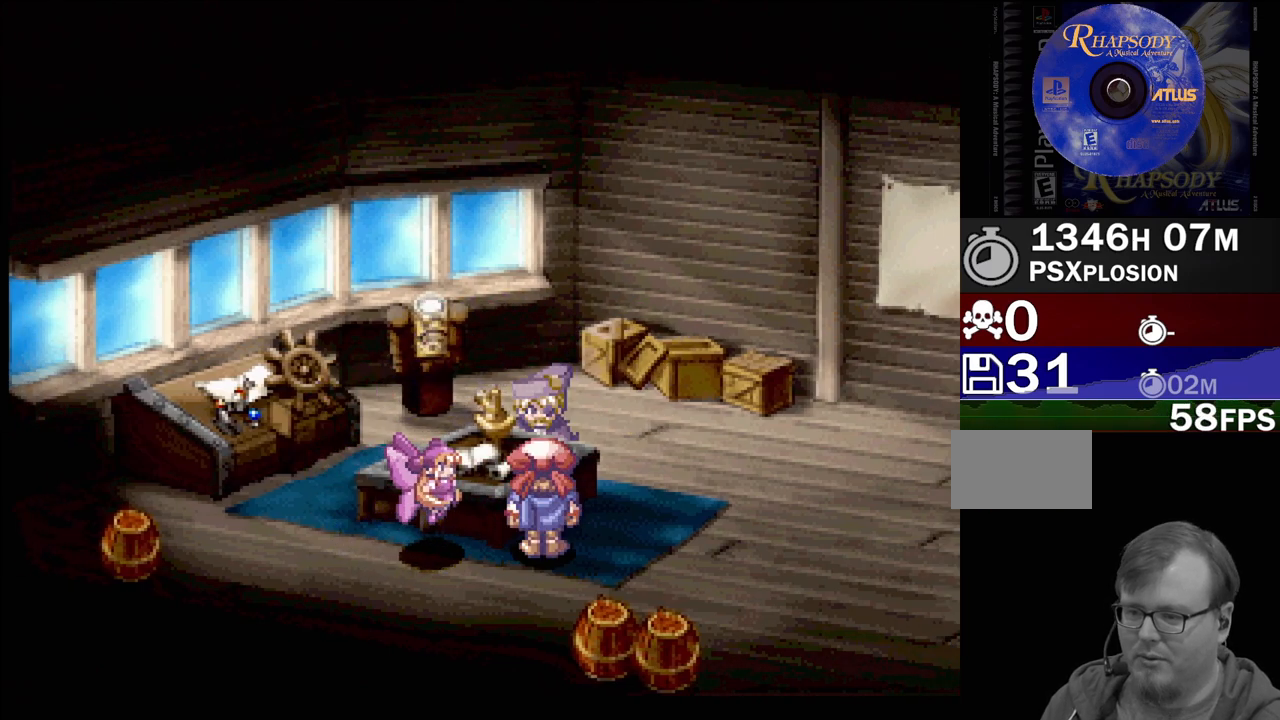
{"buttons": [], "events": [[67, "CROSS", "up"], [283, "DPAD_RIGHT", "down"], [283, "TRIANGLE", "down"], [383, "DPAD_RIGHT", "up"], [383, "TRIANGLE", "up"]]}
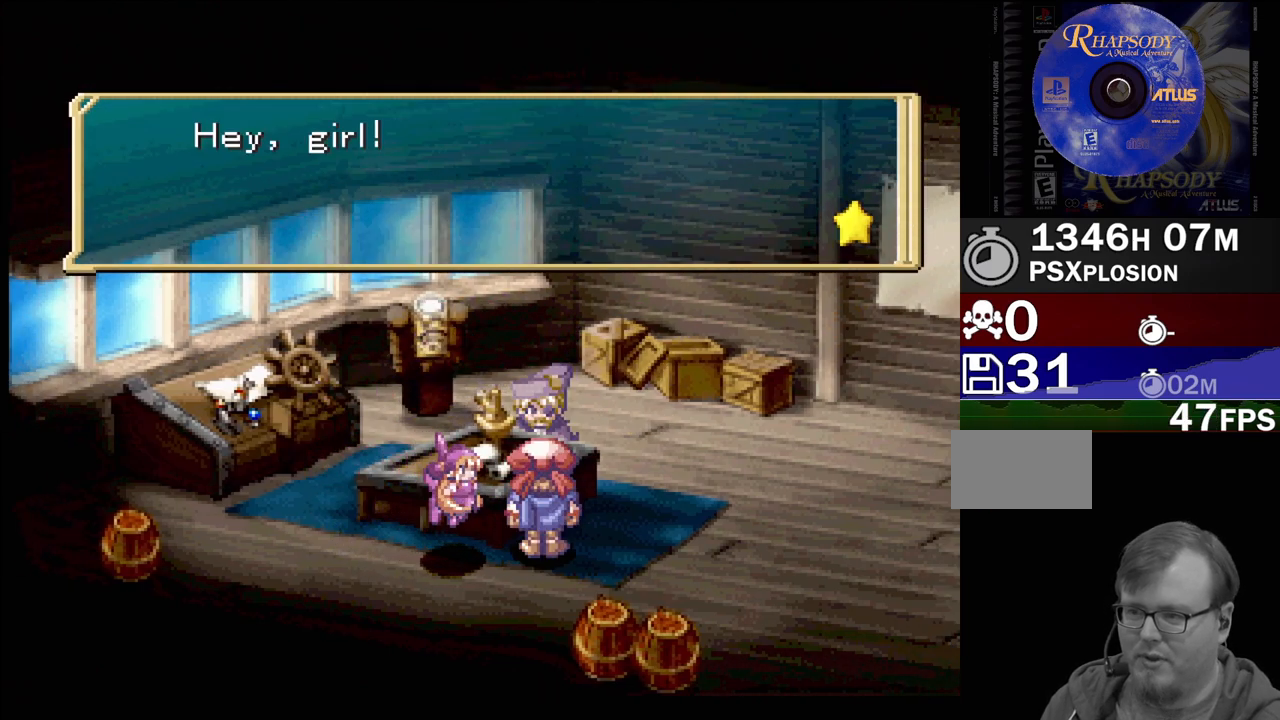
{"buttons": [], "events": [[317, "CROSS", "down"], [433, "CROSS", "up"]]}